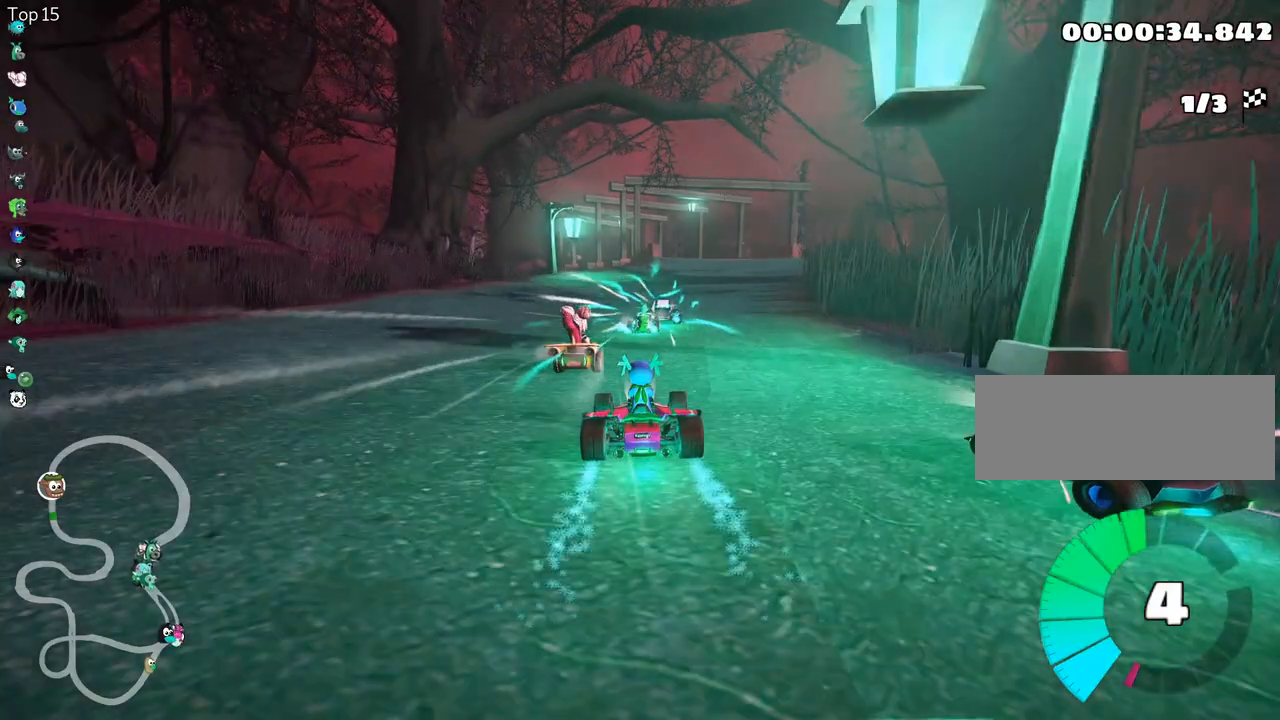
Gameplay with keyboard; each line is a JSON object with the keys held at the frame after it. "events" lists presses ("down") and releases ("up") of "down", "fire", "left", "look", "nitro", "right", "skid" and "up" between this image and that frame as [ms after this image, input, new state], when the widget could be followed in between. No other keys are recorded. Mouse input is not recorded. Key names are as the overlay labels them; some are game actions (e.g. jump) rather than physical keys.
{"keys": ["up"], "events": [[200, "up", "down"]]}
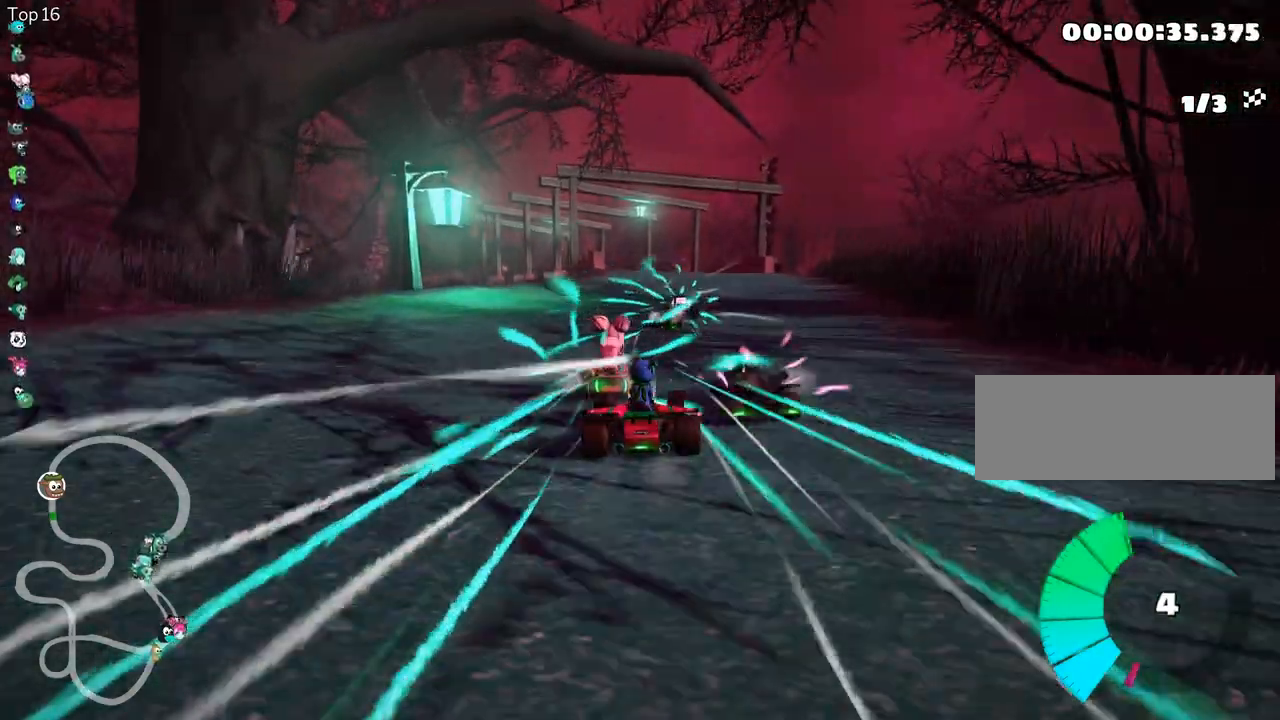
{"keys": ["up"], "events": [[217, "up", "up"], [233, "fire", "down"], [367, "fire", "up"], [433, "up", "down"]]}
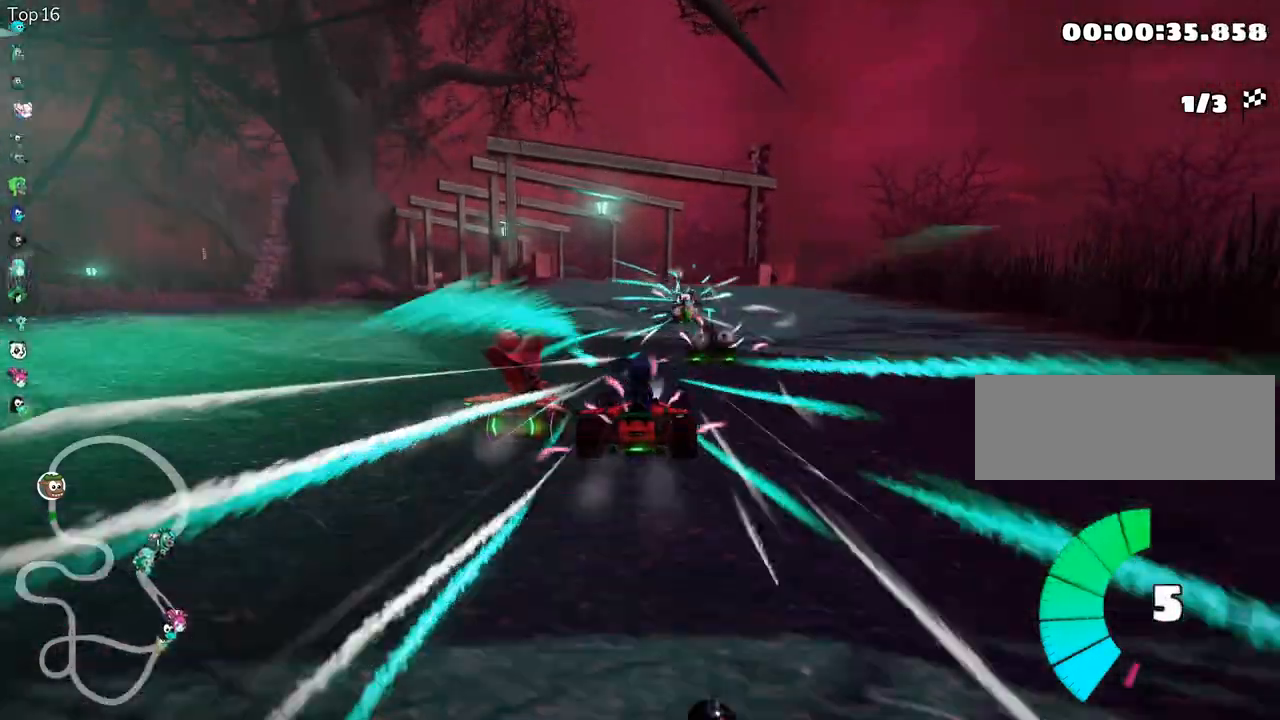
{"keys": ["up"], "events": [[50, "fire", "down"], [117, "up", "up"], [150, "fire", "up"], [233, "fire", "down"], [333, "fire", "up"], [383, "fire", "down"], [450, "up", "down"], [483, "fire", "up"]]}
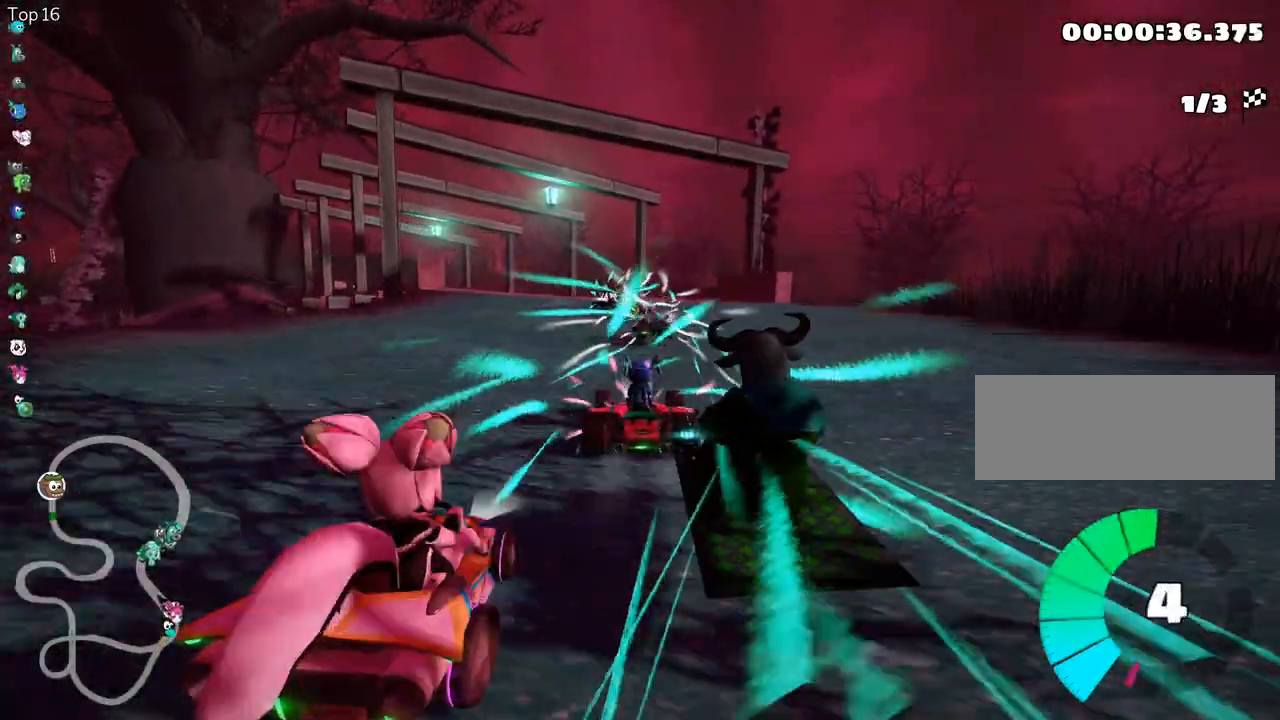
{"keys": ["fire"], "events": [[83, "fire", "down"], [83, "up", "up"], [200, "fire", "up"], [233, "up", "down"], [383, "fire", "down"], [383, "up", "up"]]}
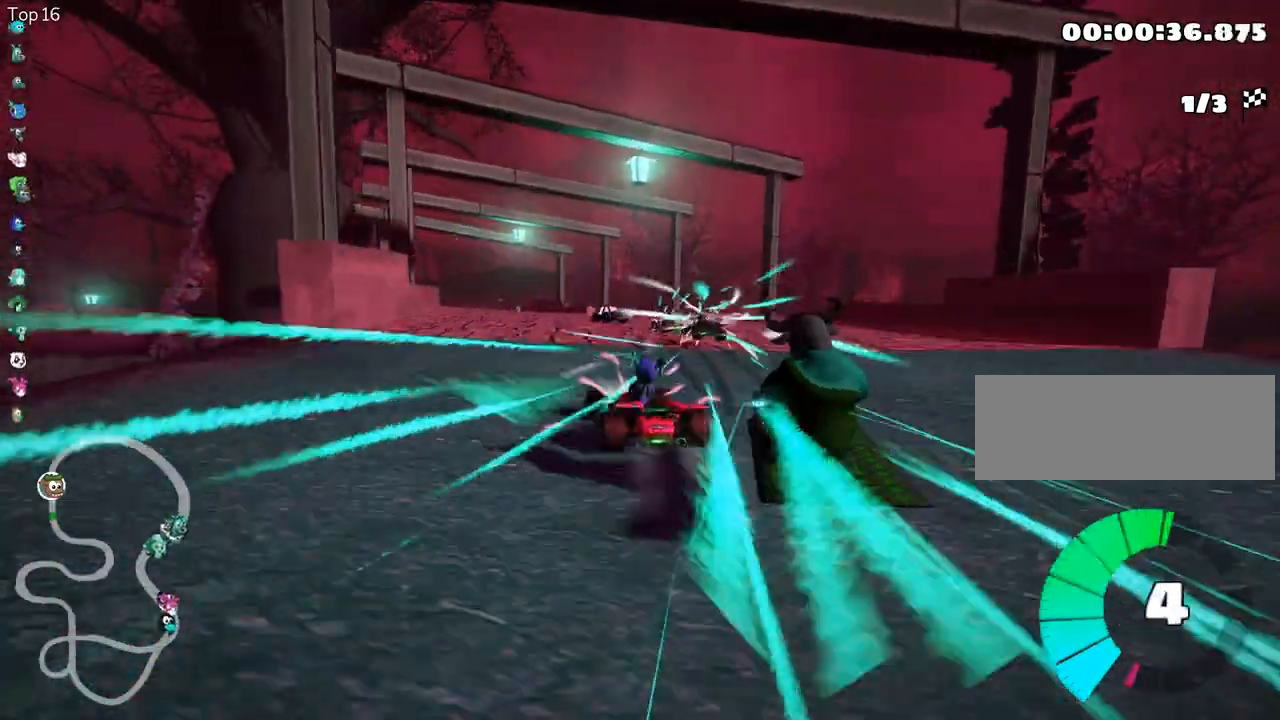
{"keys": [], "events": [[17, "fire", "up"]]}
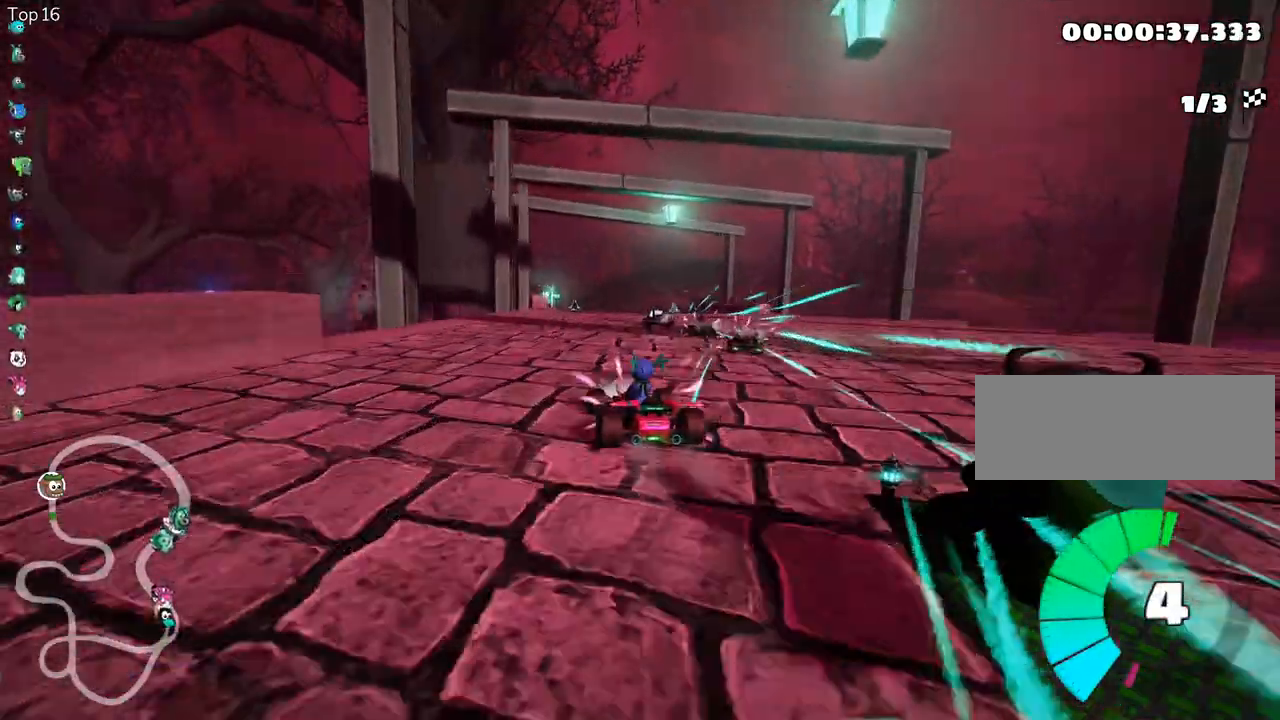
{"keys": [], "events": []}
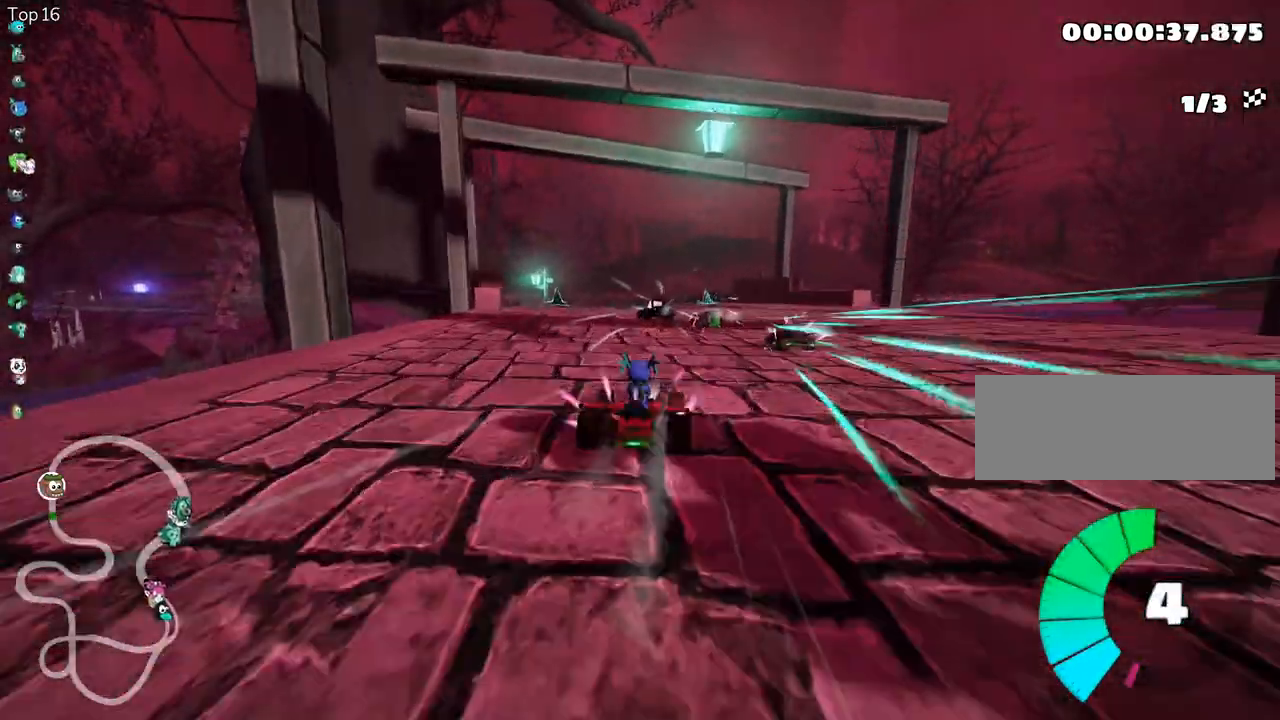
{"keys": [], "events": []}
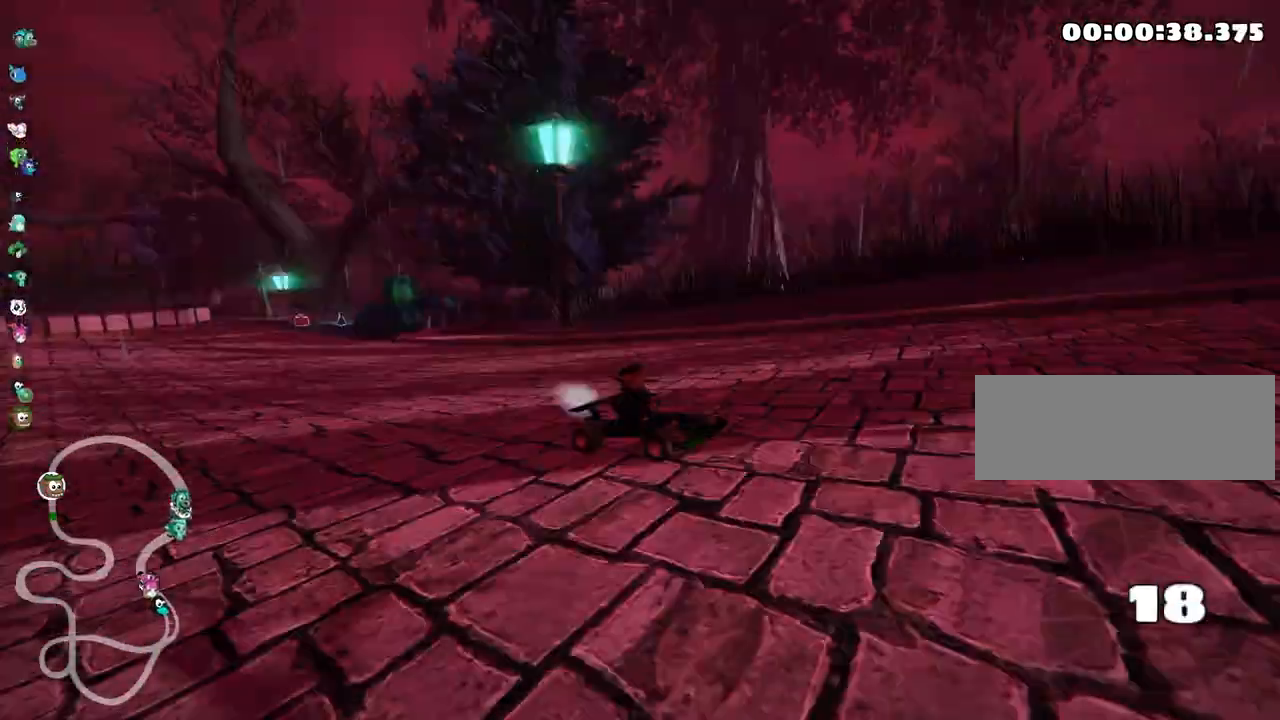
{"keys": [], "events": []}
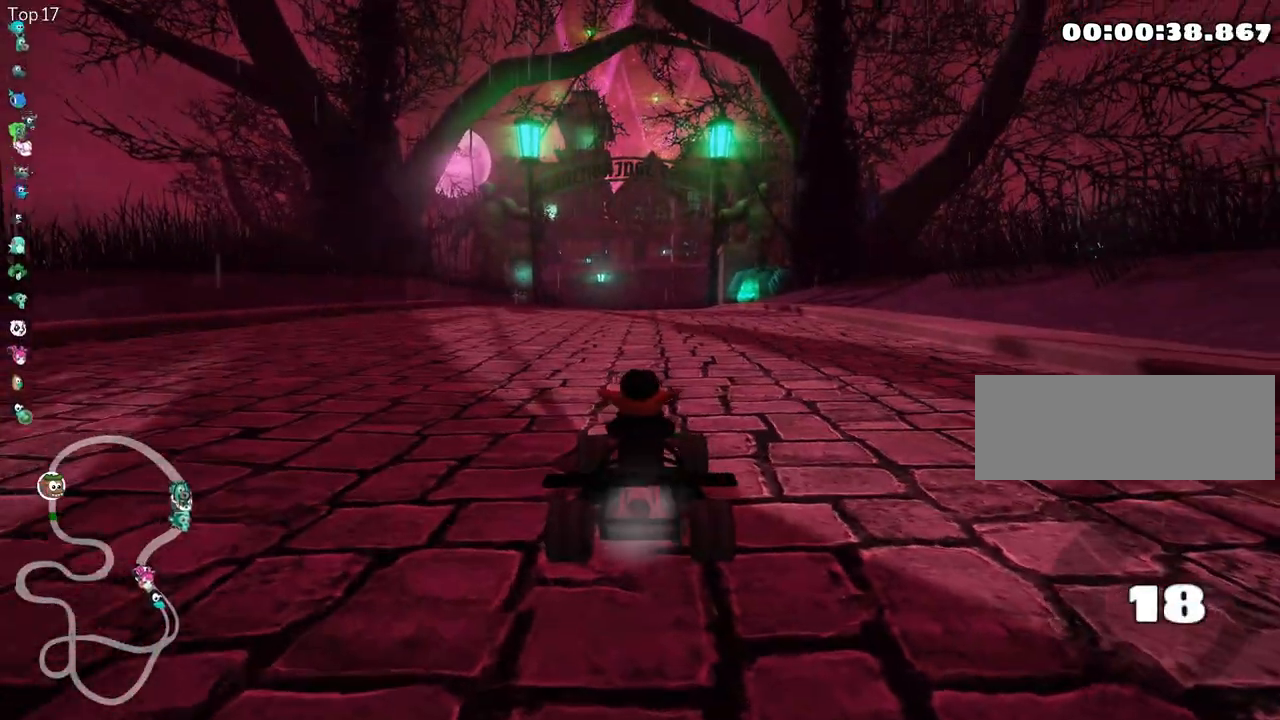
{"keys": [], "events": []}
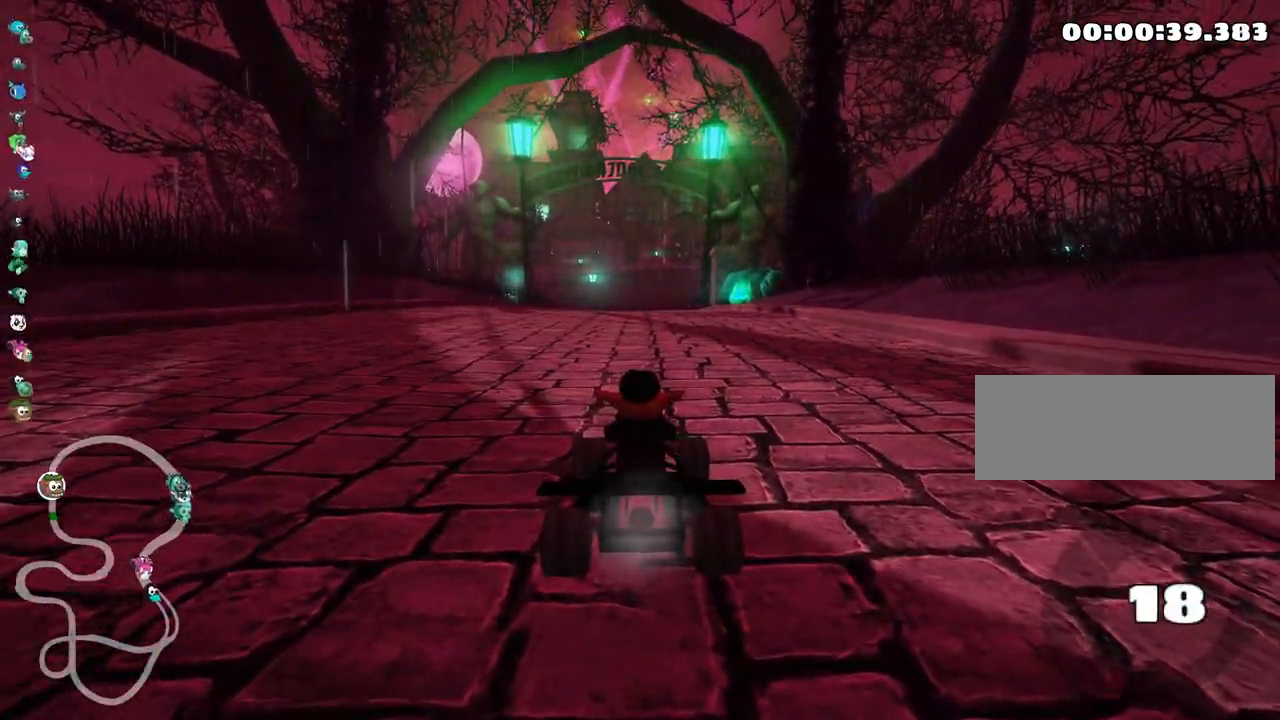
{"keys": ["up"], "events": [[217, "up", "down"]]}
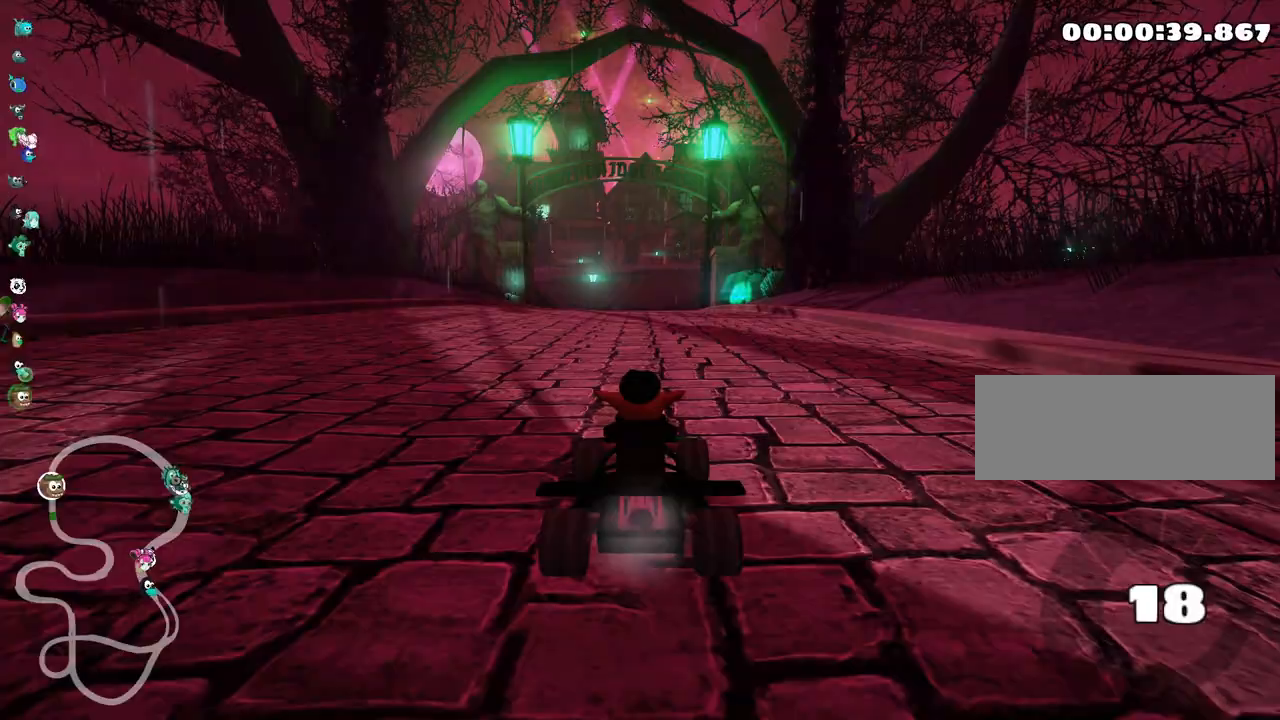
{"keys": ["up"], "events": [[67, "up", "up"], [283, "up", "down"]]}
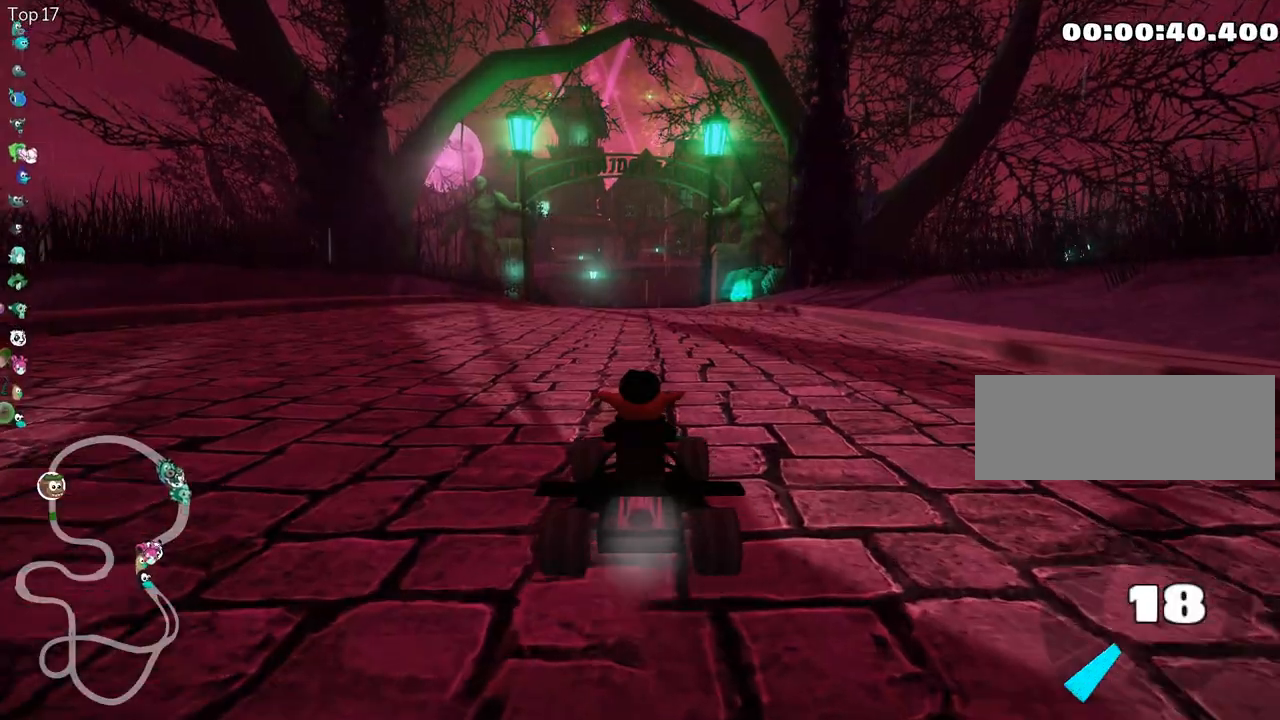
{"keys": ["right", "up"], "events": [[183, "right", "down"]]}
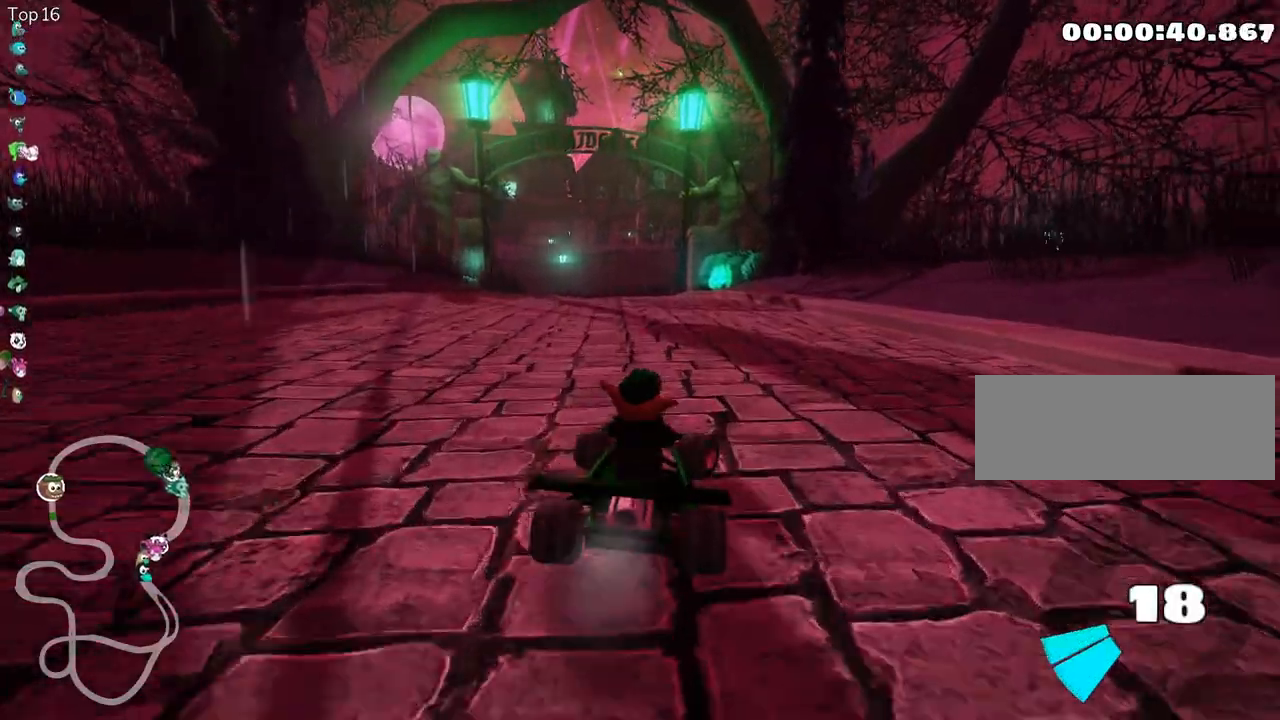
{"keys": ["right", "skid", "up"], "events": [[17, "right", "up"], [17, "skid", "down"], [50, "left", "down"], [433, "left", "up"], [467, "right", "down"]]}
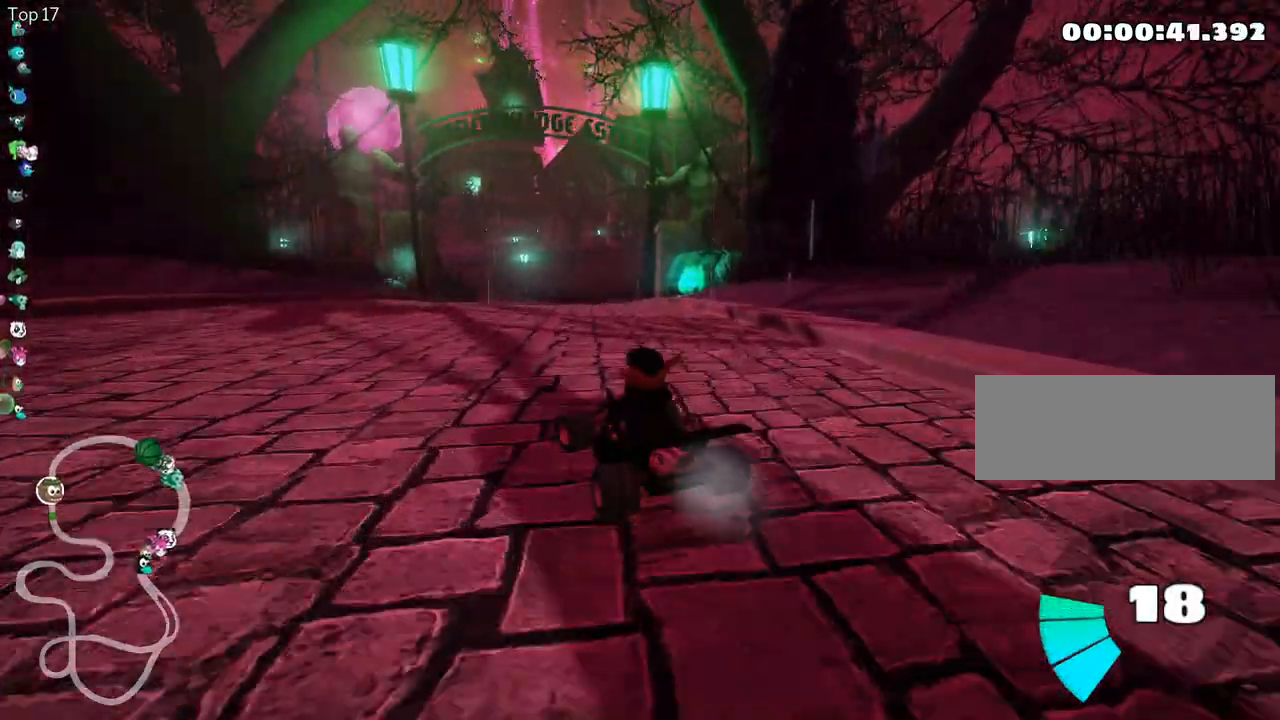
{"keys": ["look", "right", "skid", "up"], "events": [[267, "look", "down"]]}
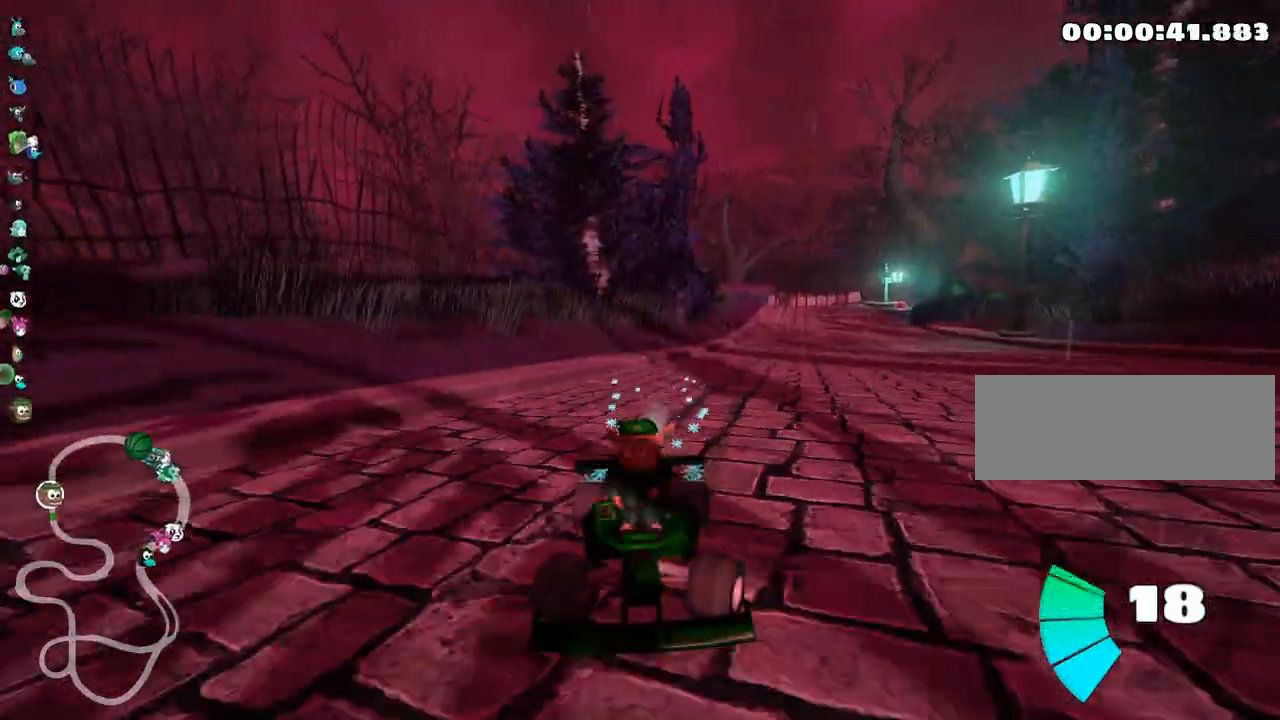
{"keys": ["right", "up"], "events": [[383, "look", "up"], [467, "skid", "up"]]}
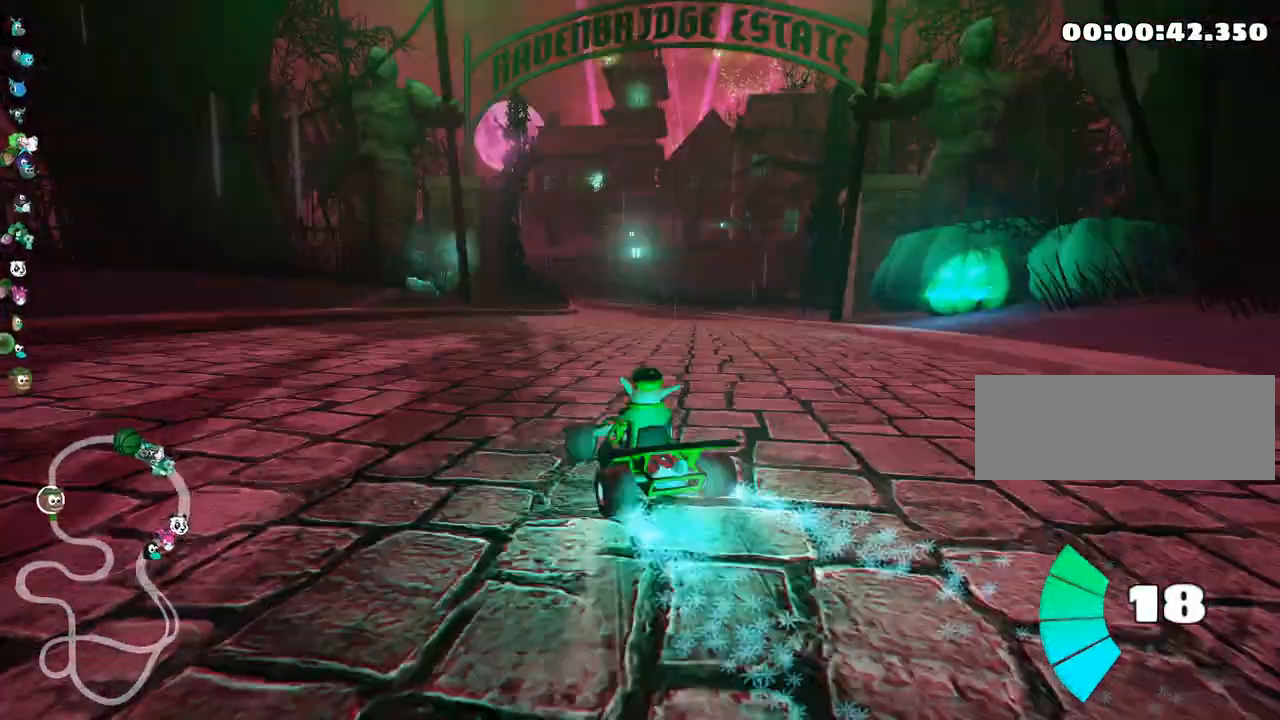
{"keys": ["right", "up"], "events": [[67, "right", "up"], [450, "right", "down"]]}
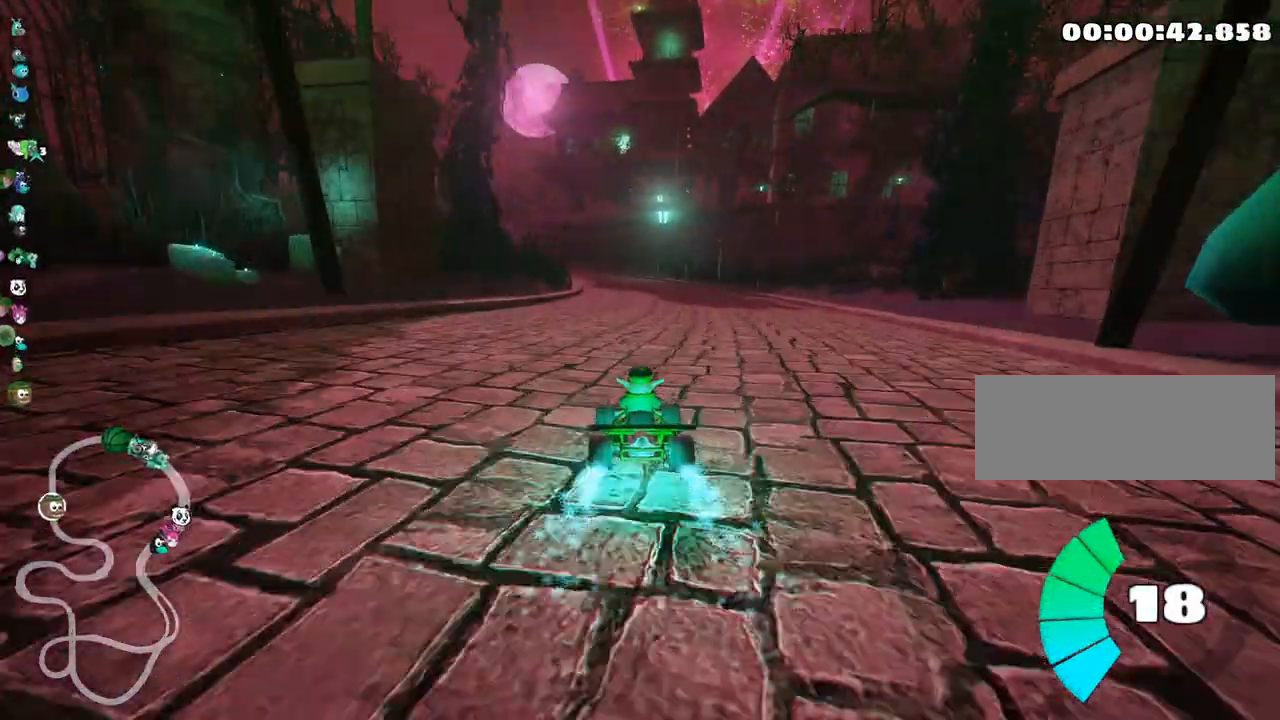
{"keys": ["right", "skid", "up"], "events": [[167, "right", "up"], [217, "left", "down"], [217, "skid", "down"], [400, "left", "up"], [450, "right", "down"]]}
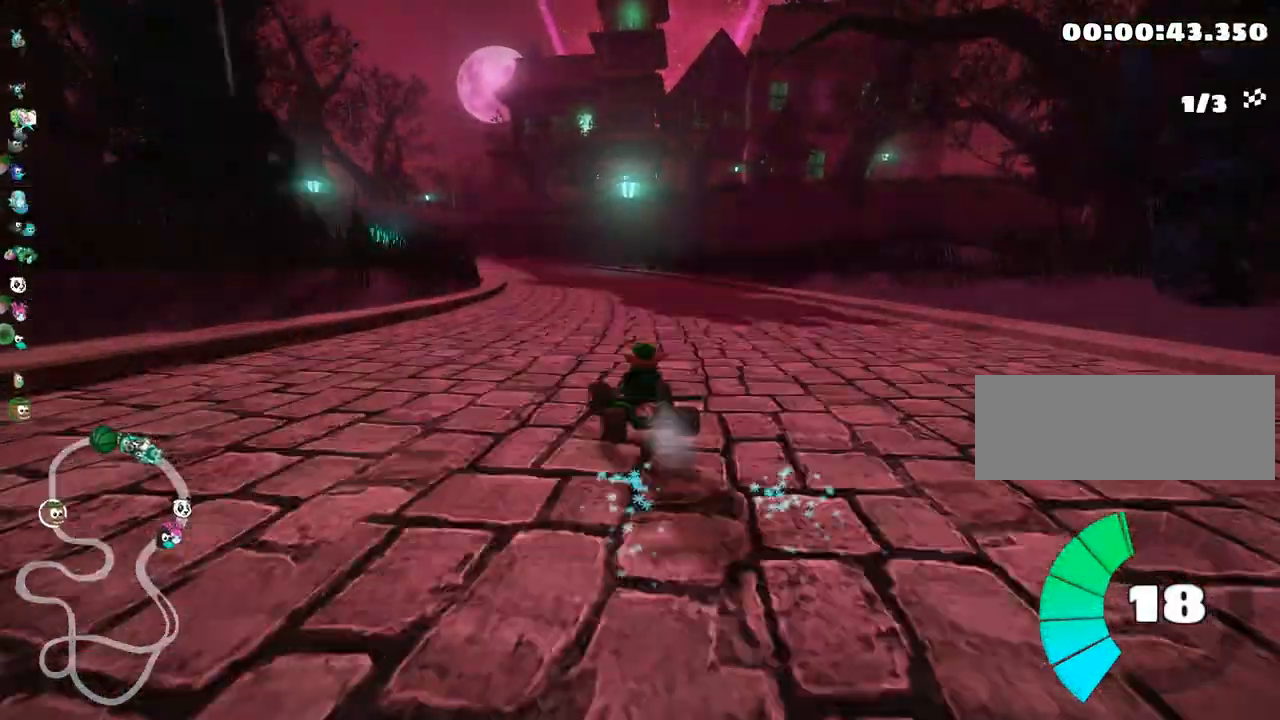
{"keys": ["look", "right", "skid", "up"], "events": [[117, "look", "down"]]}
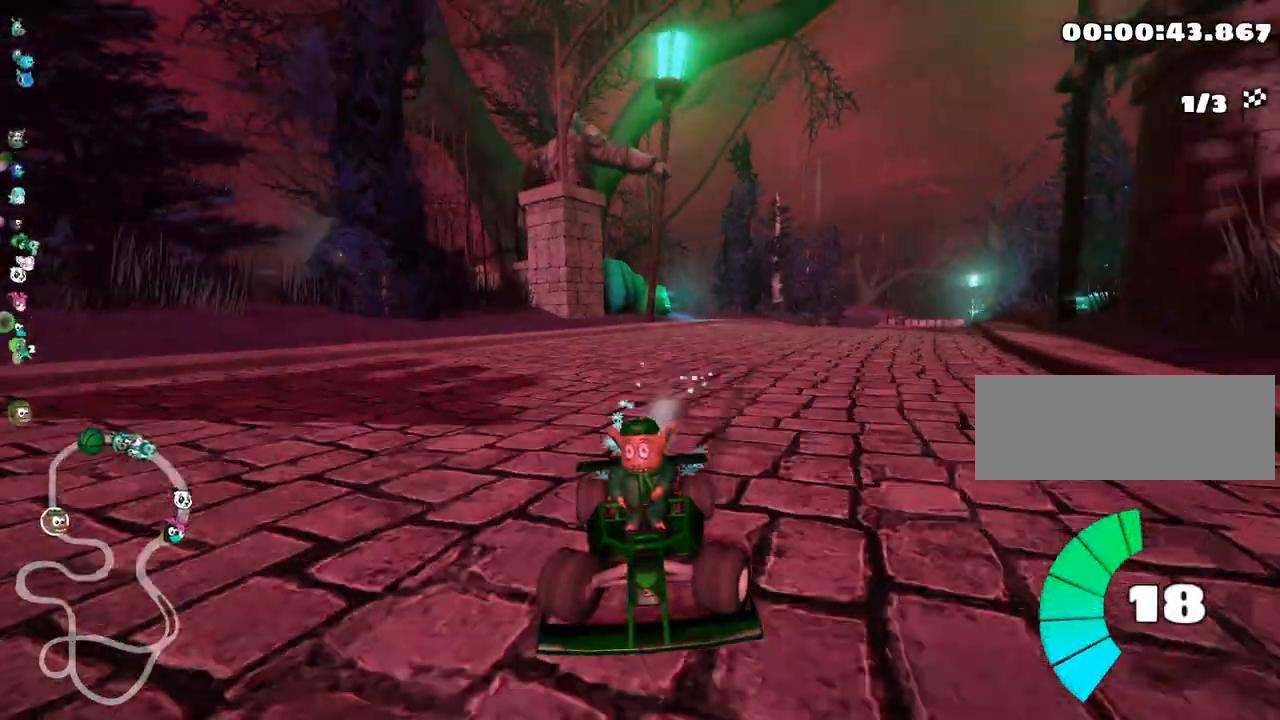
{"keys": ["up"], "events": [[233, "look", "up"], [300, "skid", "up"], [383, "right", "up"]]}
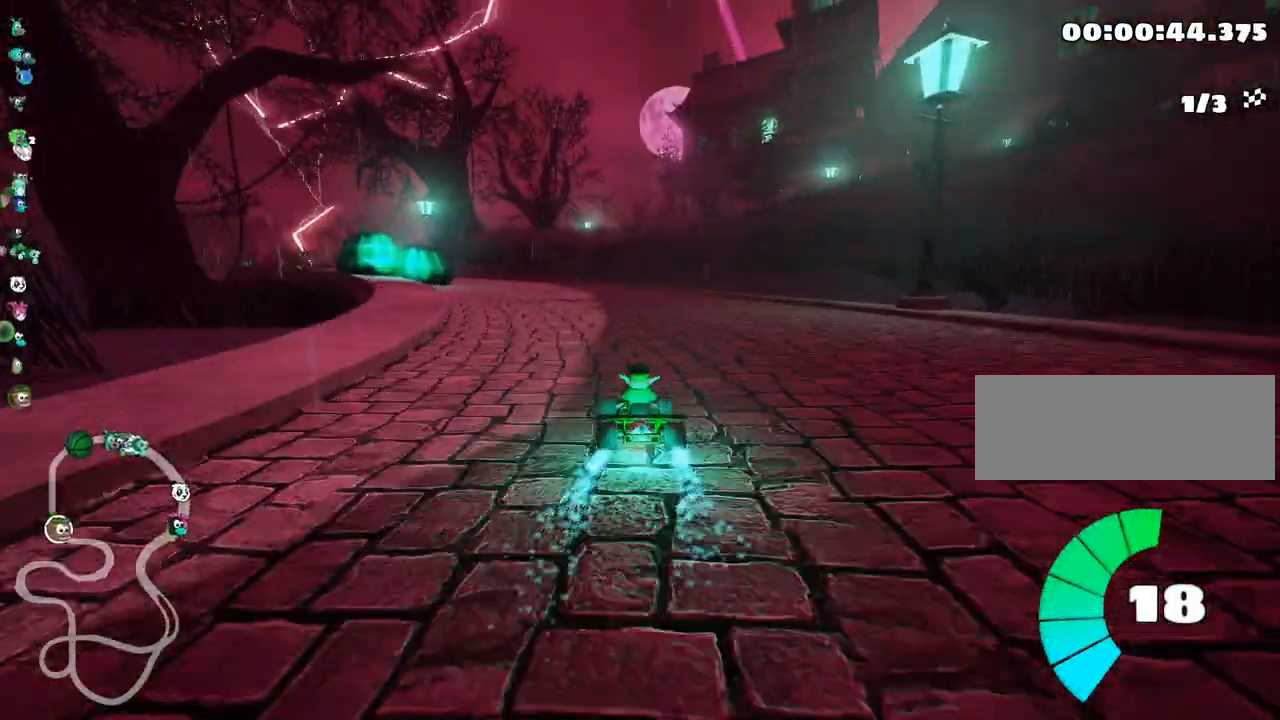
{"keys": ["left", "skid", "up"], "events": [[183, "left", "down"], [233, "skid", "down"]]}
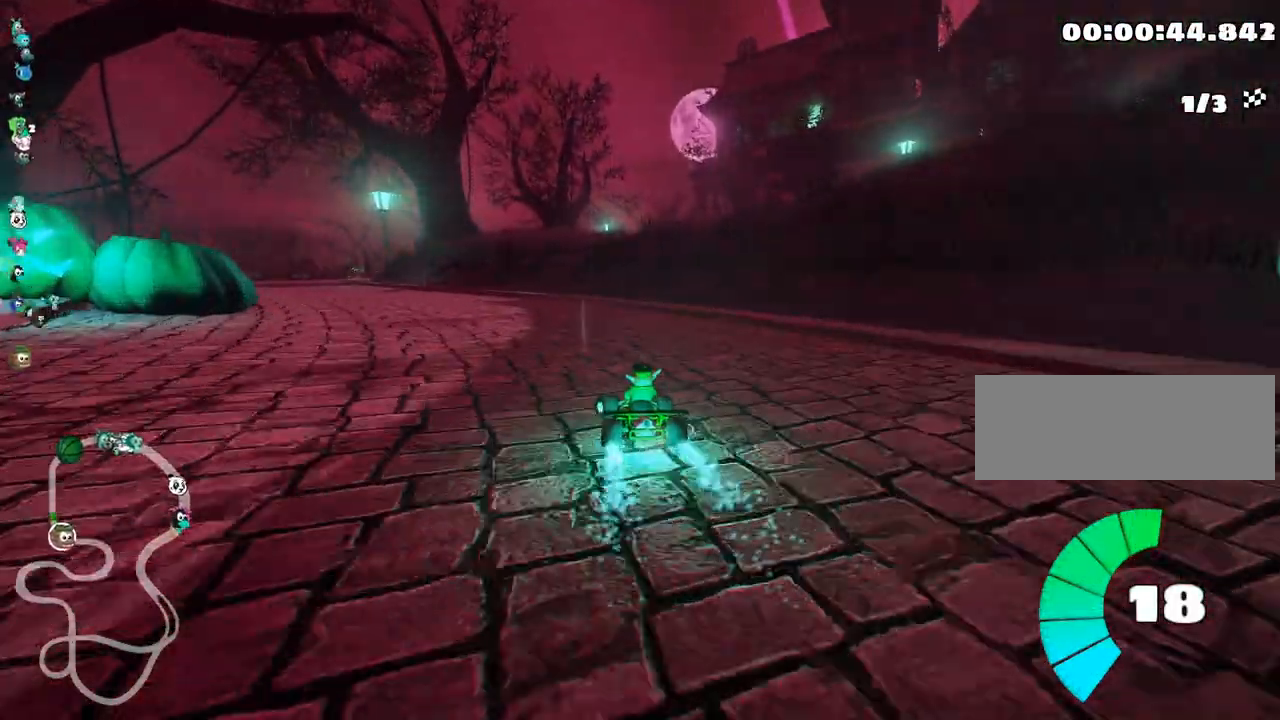
{"keys": ["right", "skid", "up"], "events": [[367, "right", "down"], [417, "left", "up"]]}
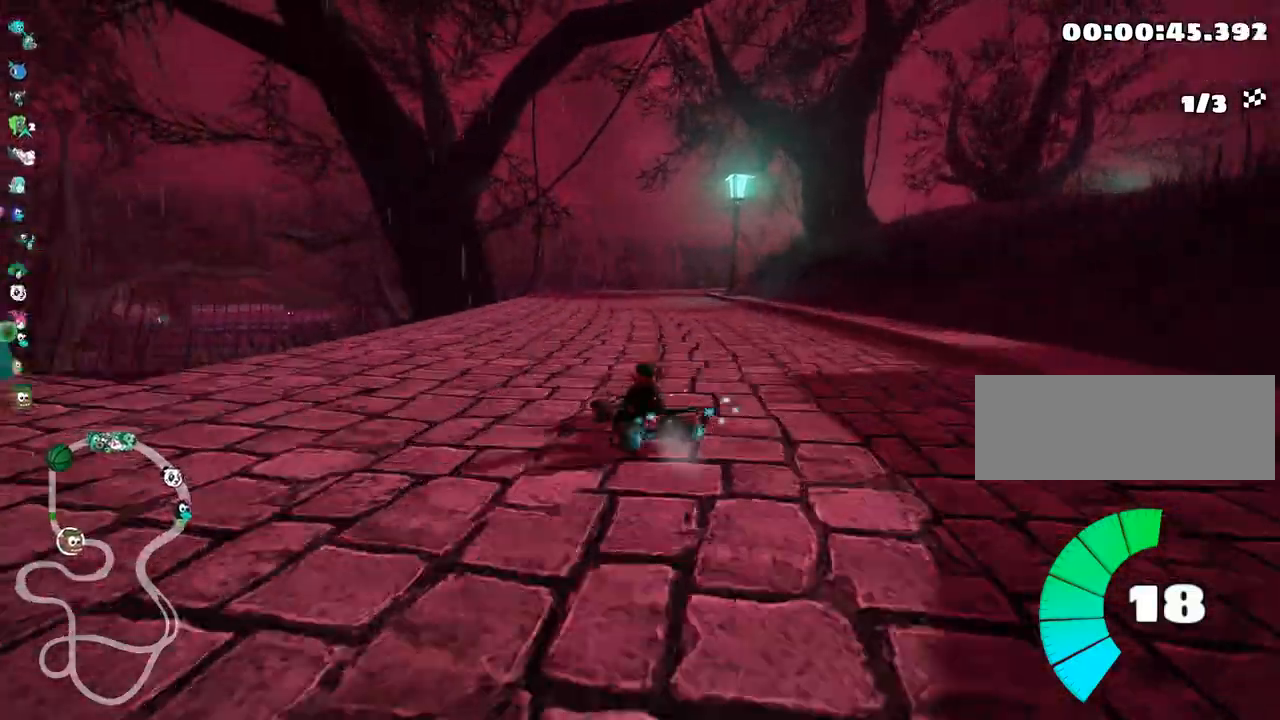
{"keys": ["right", "skid", "up"], "events": []}
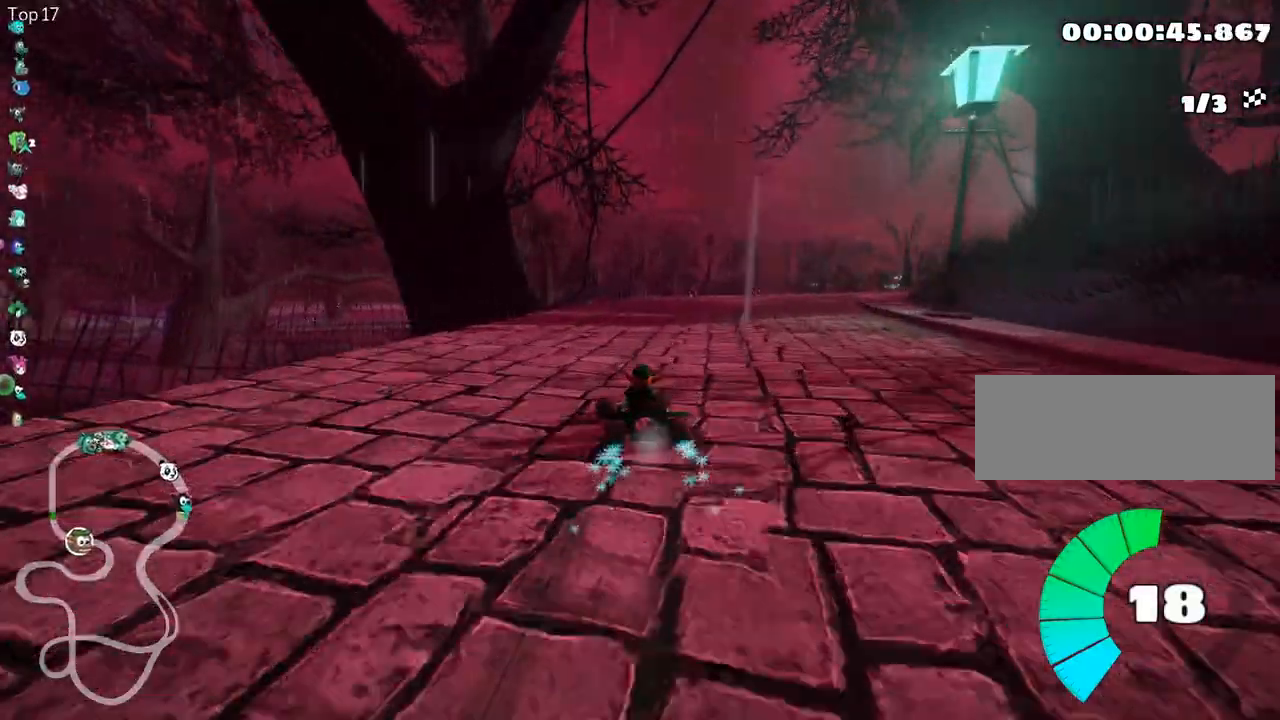
{"keys": ["up"], "events": [[183, "skid", "up"], [350, "right", "up"]]}
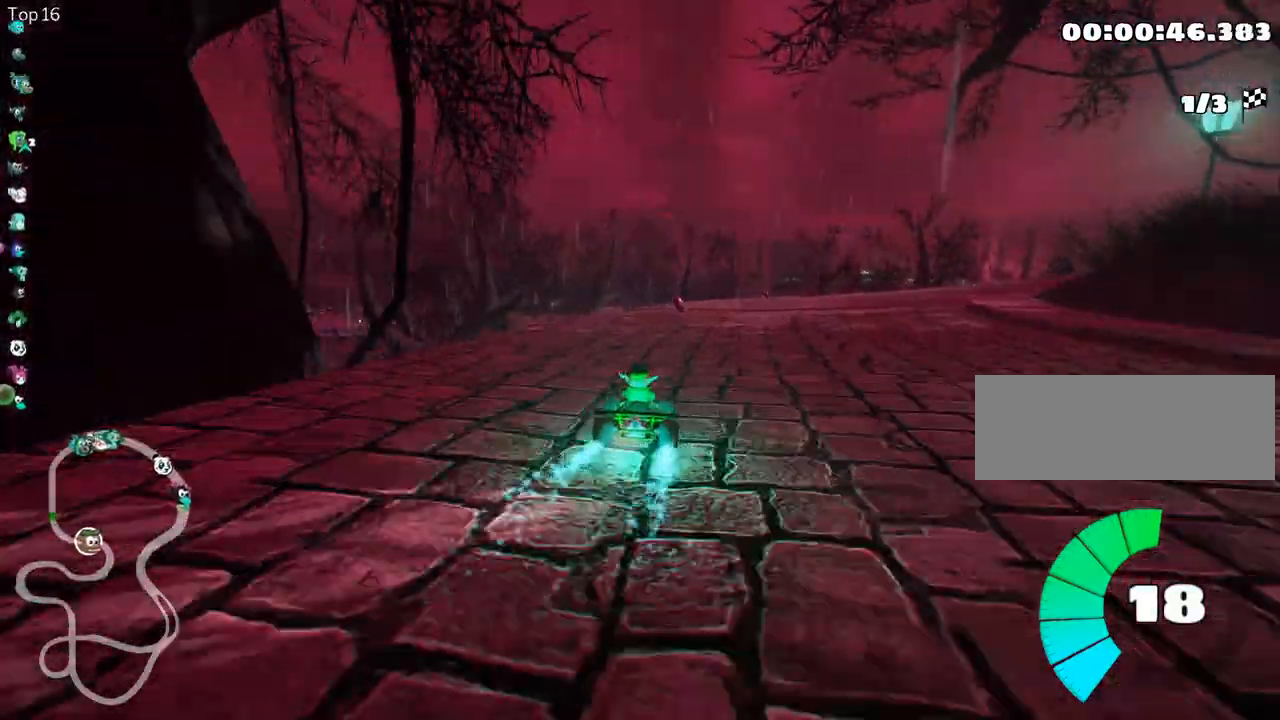
{"keys": ["right", "skid", "up"], "events": [[167, "skid", "down"], [200, "right", "down"]]}
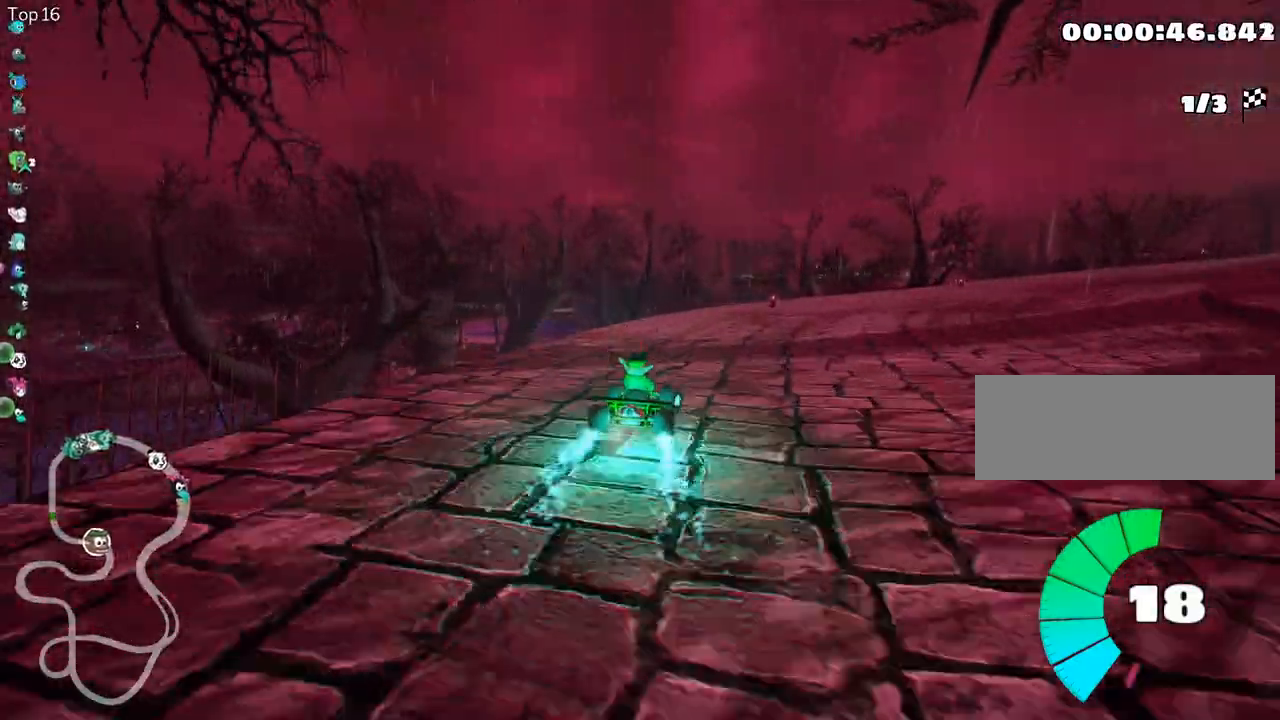
{"keys": ["right", "skid", "up"], "events": []}
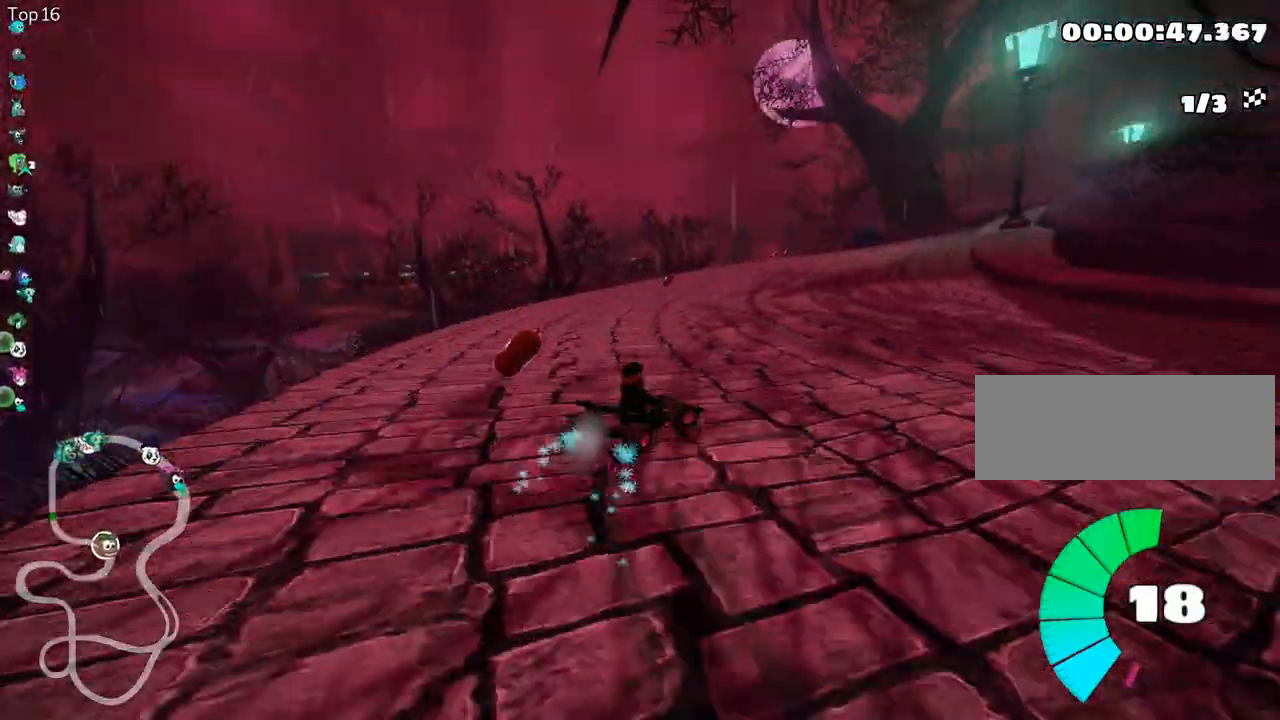
{"keys": ["skid", "up"], "events": [[133, "left", "down"], [200, "right", "up"], [450, "left", "up"]]}
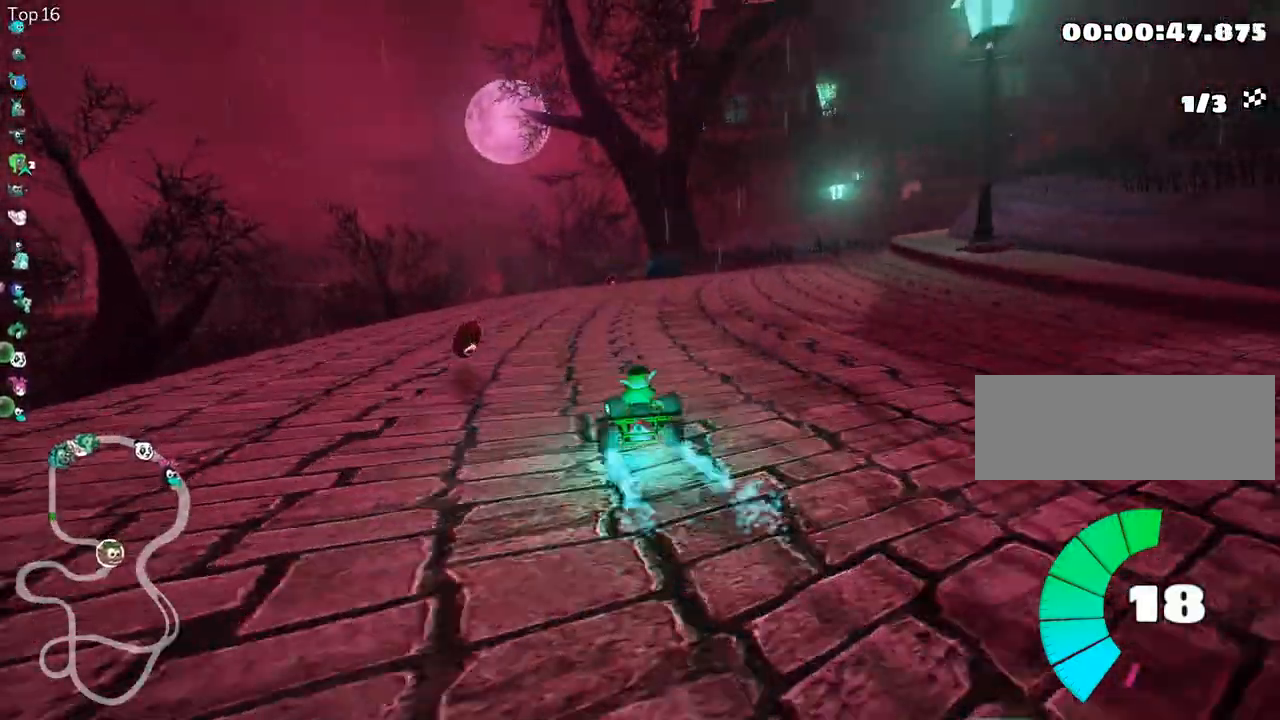
{"keys": ["left", "right", "skid", "up"], "events": [[83, "right", "down"], [233, "right", "up"], [317, "left", "down"], [500, "right", "down"]]}